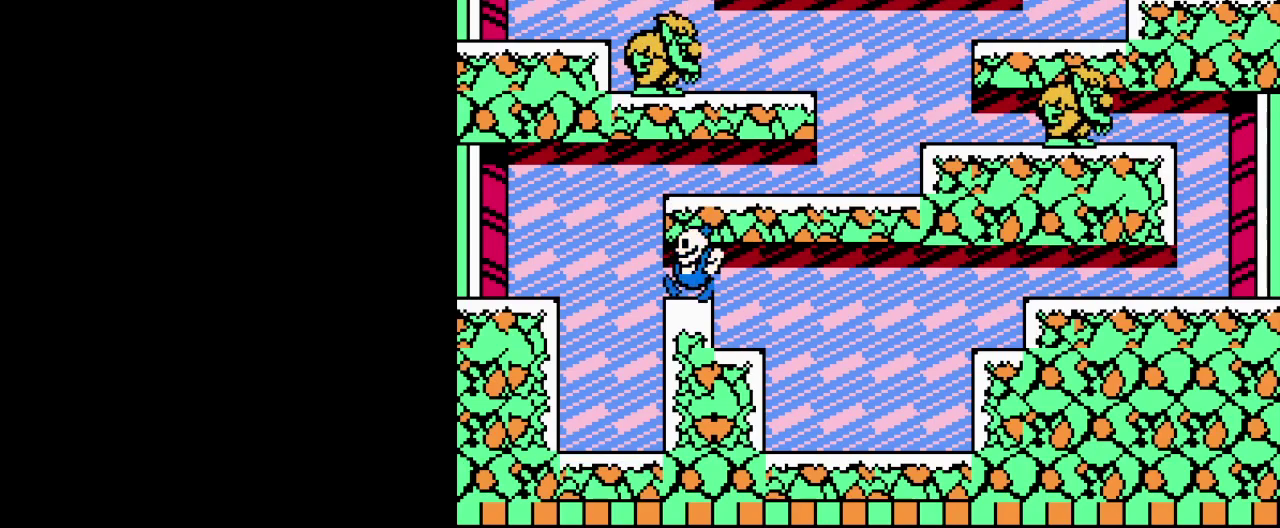
Gameplay with a controller (Nintendo layout); each line is a JSON object with the inputs held at the frame after it. "events" lists button and stick changes between this image and that frame as [ms after this image, input, new state], when the widget could be followed in between. Not read: DPAD_LEFT DPAD_RIGHT L3 R3.
{"buttons": ["A"], "events": [[17, "A", "down"], [184, "A", "up"], [467, "A", "down"]]}
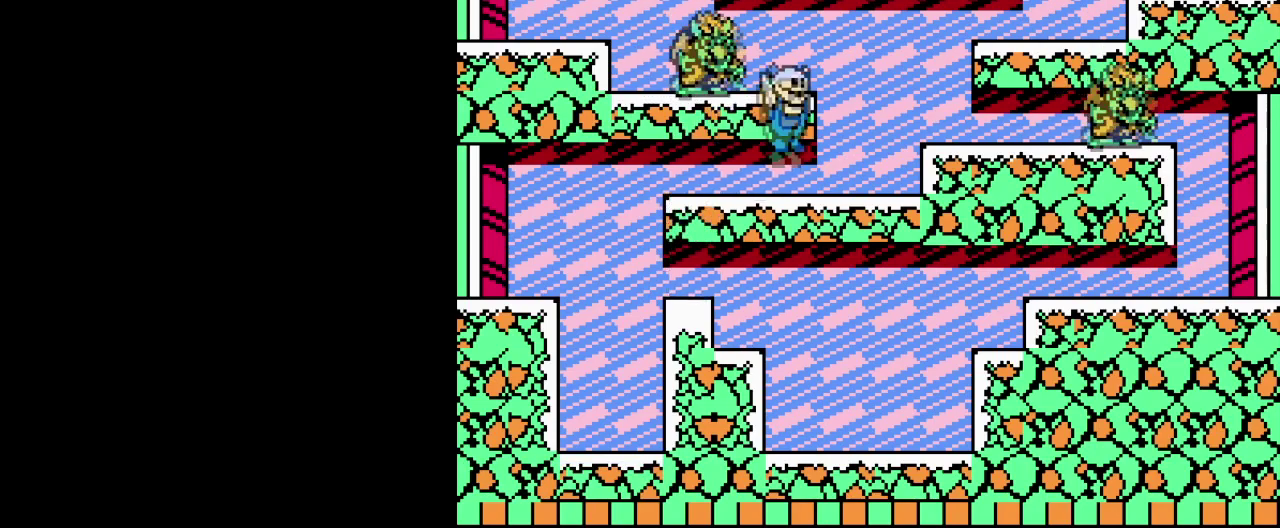
{"buttons": [], "events": [[16, "B", "down"], [100, "A", "up"], [133, "B", "up"], [183, "B", "down"], [283, "B", "up"], [367, "B", "down"], [483, "B", "up"]]}
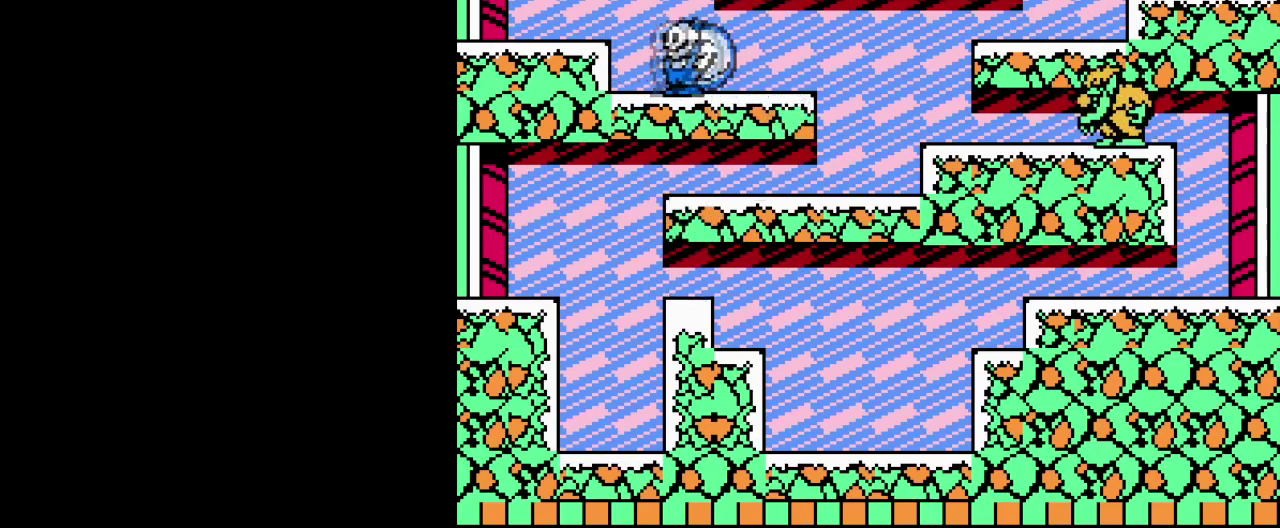
{"buttons": ["A"], "events": [[367, "A", "down"]]}
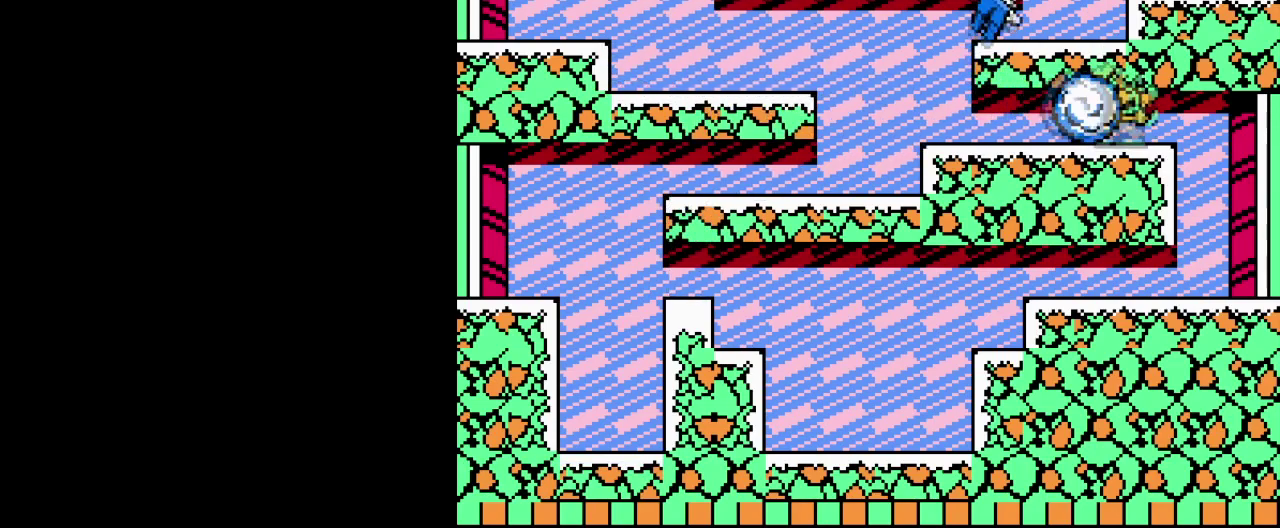
{"buttons": [], "events": [[100, "A", "up"], [200, "B", "down"], [216, "A", "down"], [300, "A", "up"], [333, "B", "up"], [383, "B", "down"], [483, "B", "up"]]}
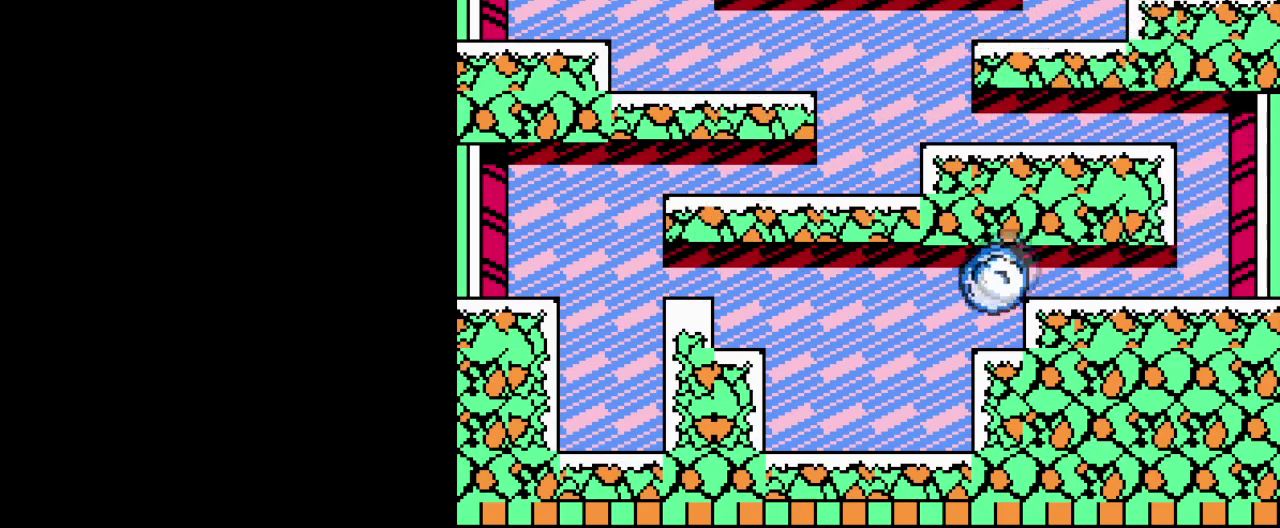
{"buttons": [], "events": [[33, "A", "down"], [67, "B", "down"], [100, "A", "up"], [167, "B", "up"], [217, "B", "down"], [317, "B", "up"], [384, "B", "down"], [467, "B", "up"]]}
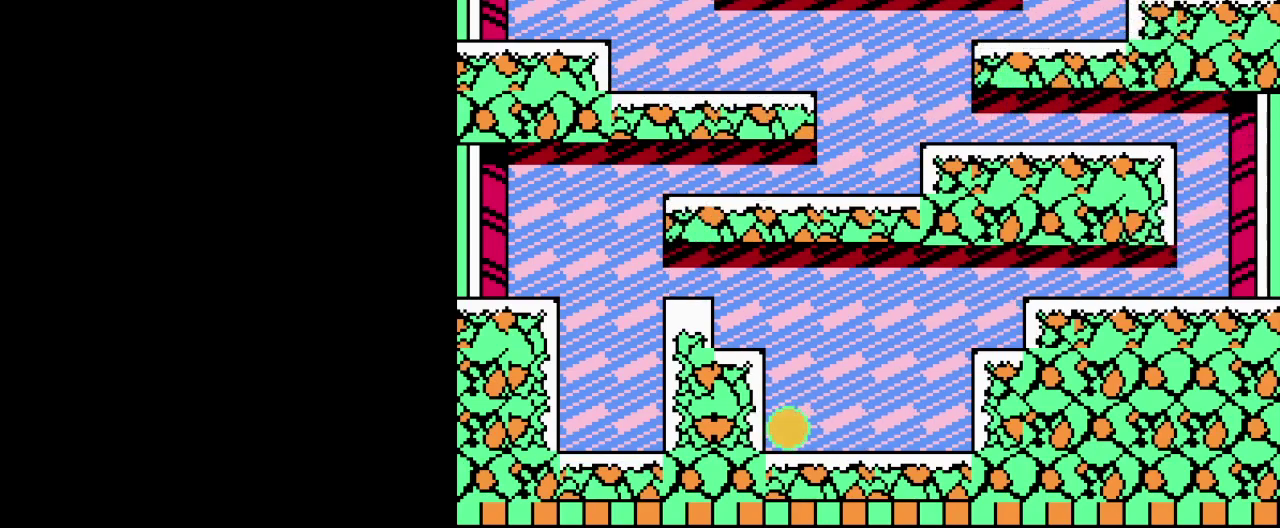
{"buttons": [], "events": [[50, "B", "down"], [100, "A", "down"], [133, "B", "up"], [183, "B", "down"], [250, "A", "up"], [266, "B", "up"], [333, "B", "down"], [433, "B", "up"]]}
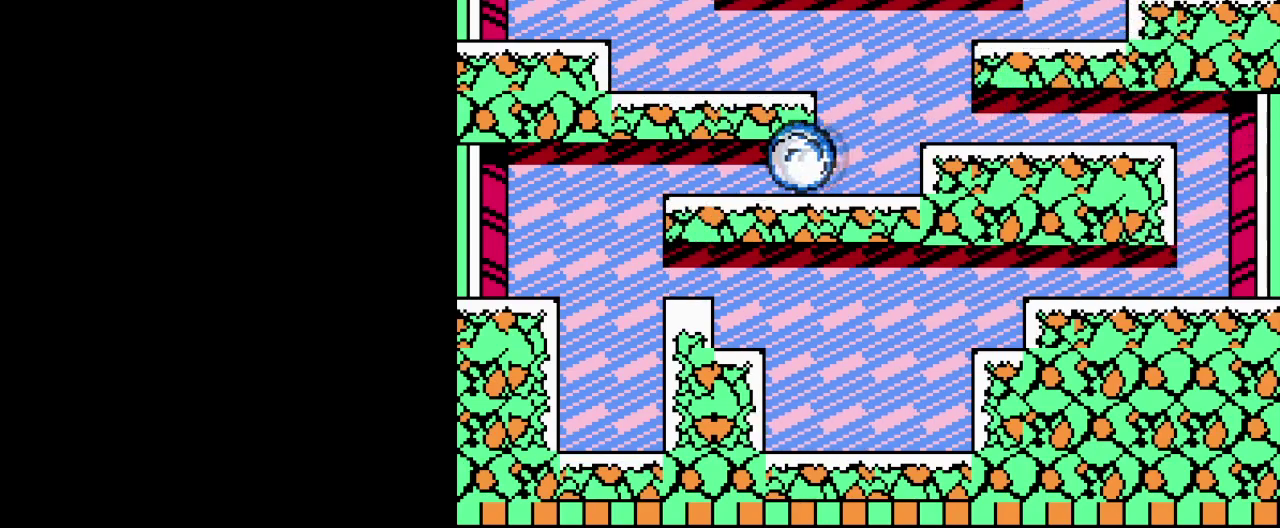
{"buttons": [], "events": [[17, "B", "down"], [117, "B", "up"], [200, "B", "down"], [300, "B", "up"], [384, "B", "down"], [501, "B", "up"]]}
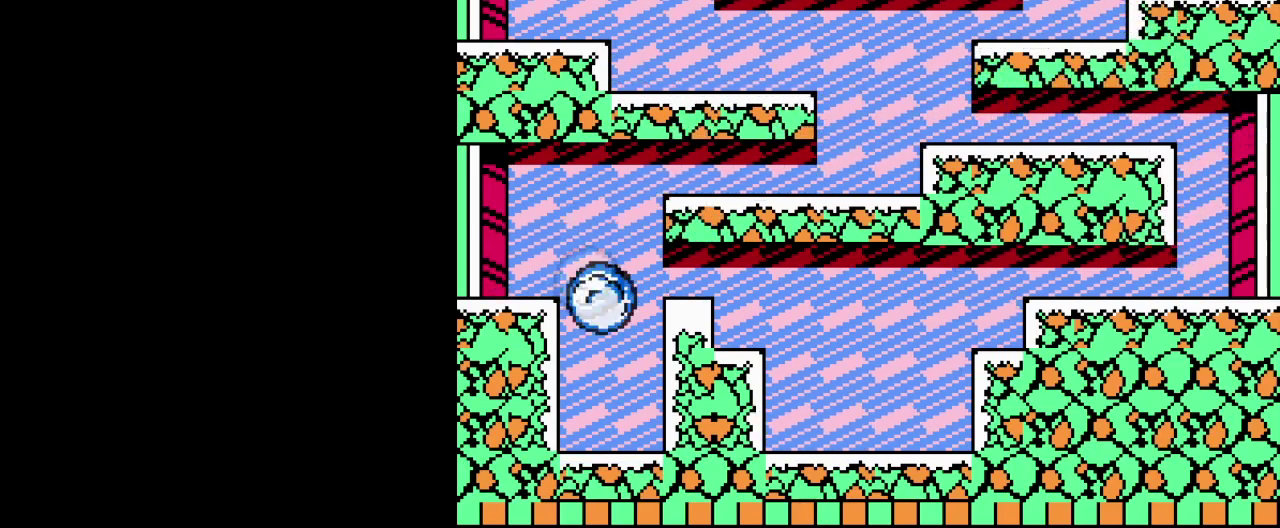
{"buttons": ["A"], "events": [[317, "A", "down"]]}
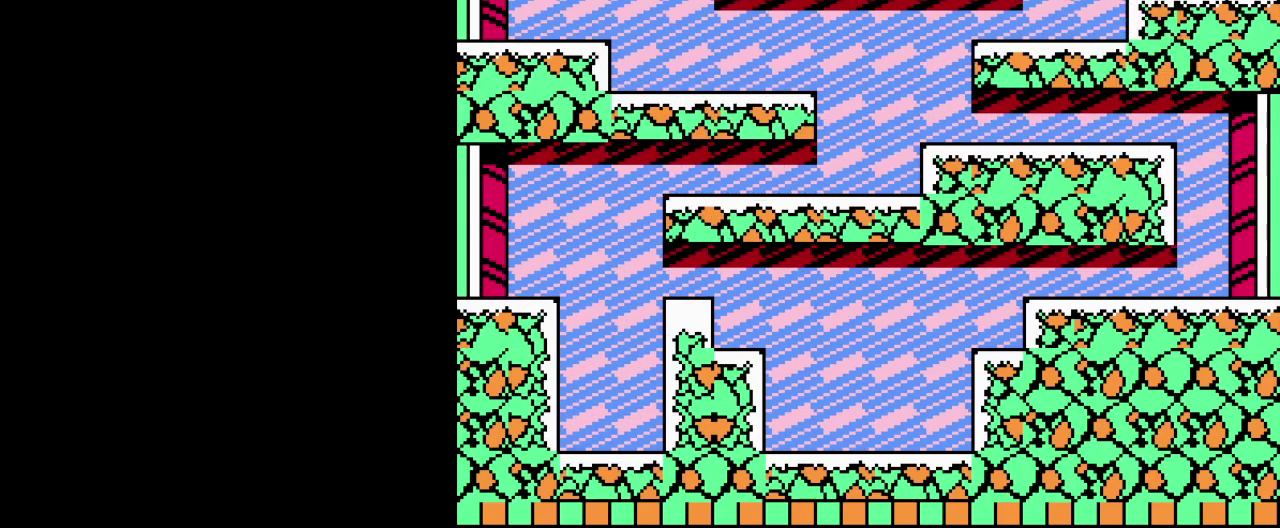
{"buttons": [], "events": [[367, "A", "up"]]}